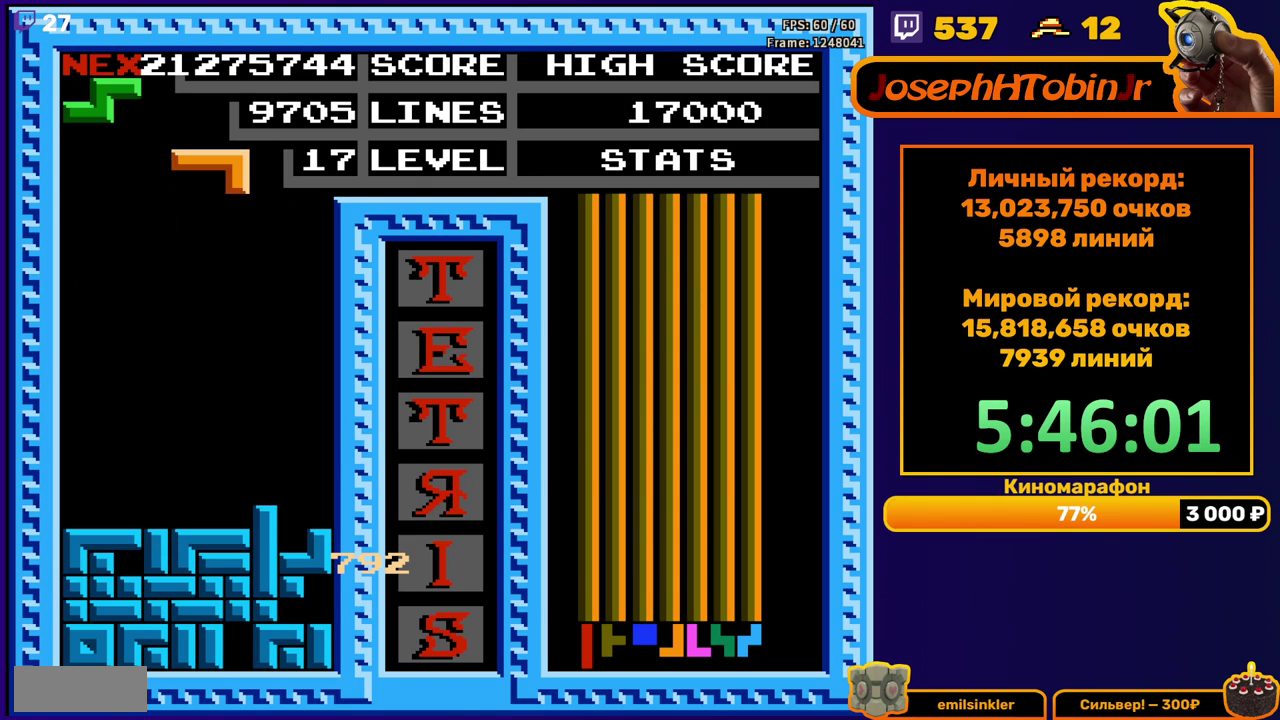
Gameplay with a controller (Nintendo layout); each line is a JSON object with the inputs held at the frame after it. "events" lists button and stick changes between this image and that frame as [ms after this image, input, new state], when the widget could be followed in between. Not read: L3 R3.
{"buttons": [], "events": [[50, "A", "down"], [117, "A", "up"], [200, "A", "down"], [283, "A", "up"]]}
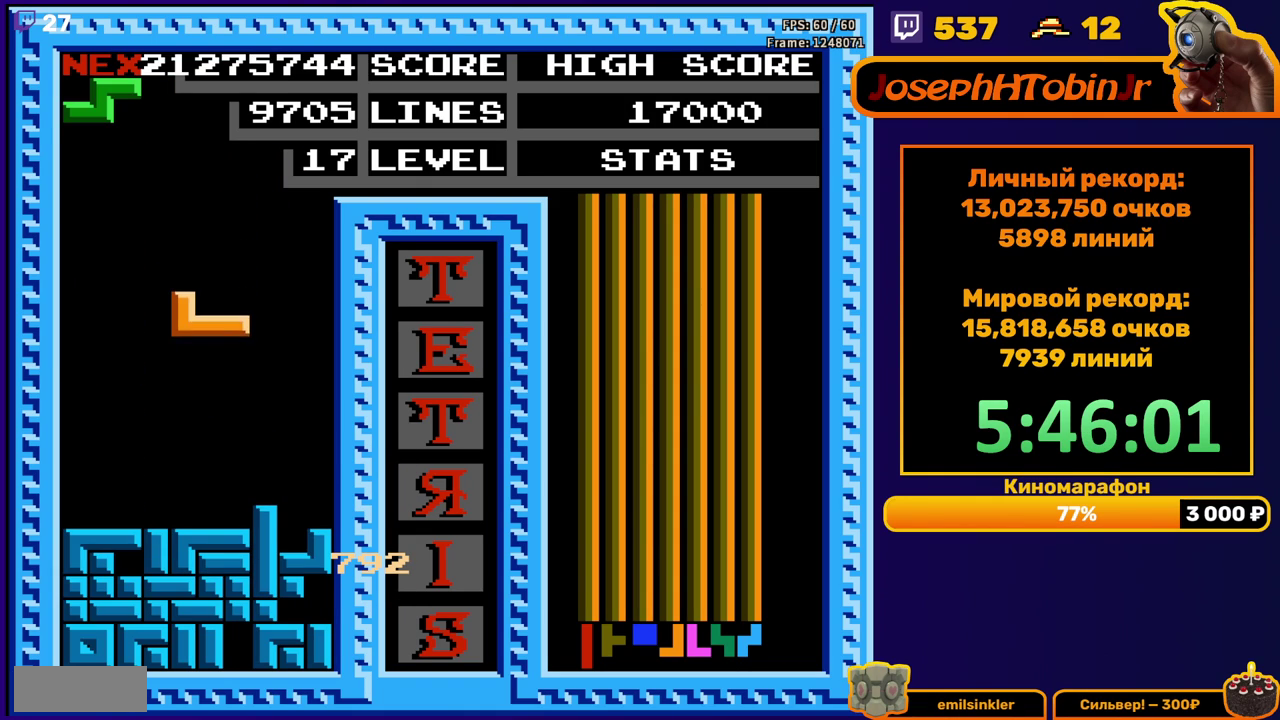
{"buttons": [], "events": [[67, "DPAD_DOWN", "down"], [300, "DPAD_DOWN", "up"], [383, "A", "down"], [483, "A", "up"]]}
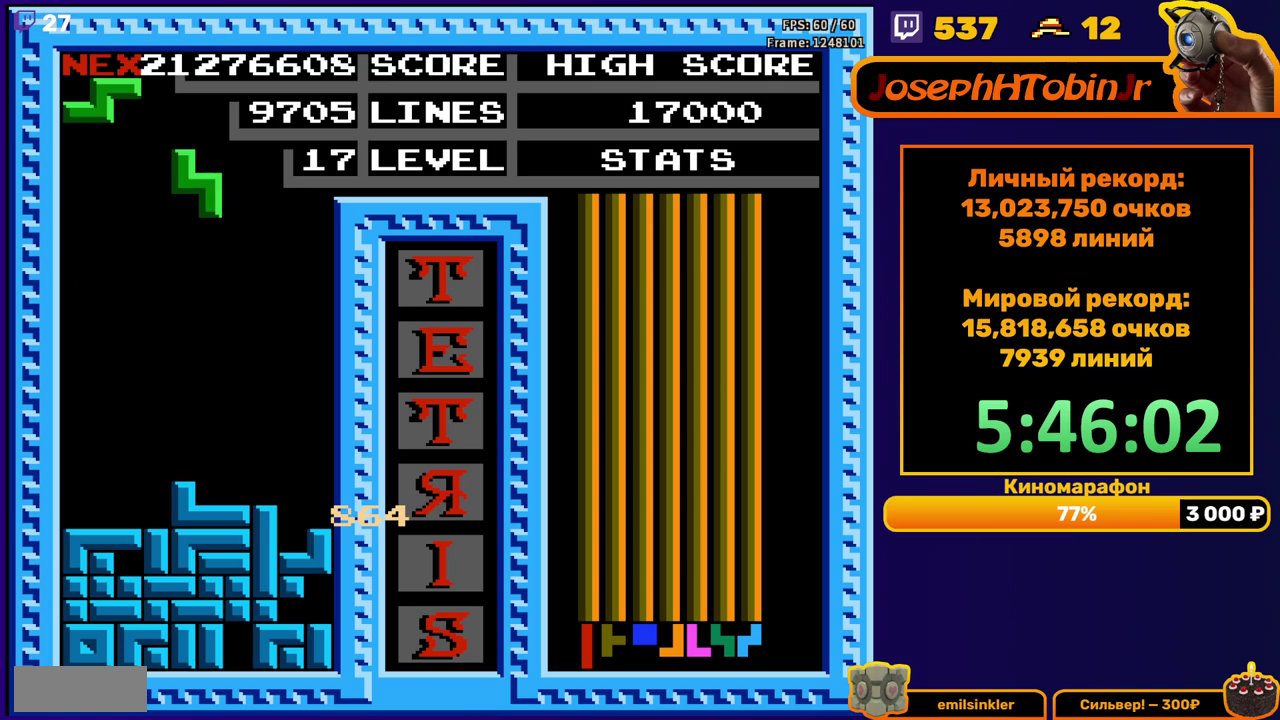
{"buttons": ["A"], "events": [[33, "DPAD_DOWN", "down"], [400, "A", "down"], [400, "DPAD_DOWN", "up"]]}
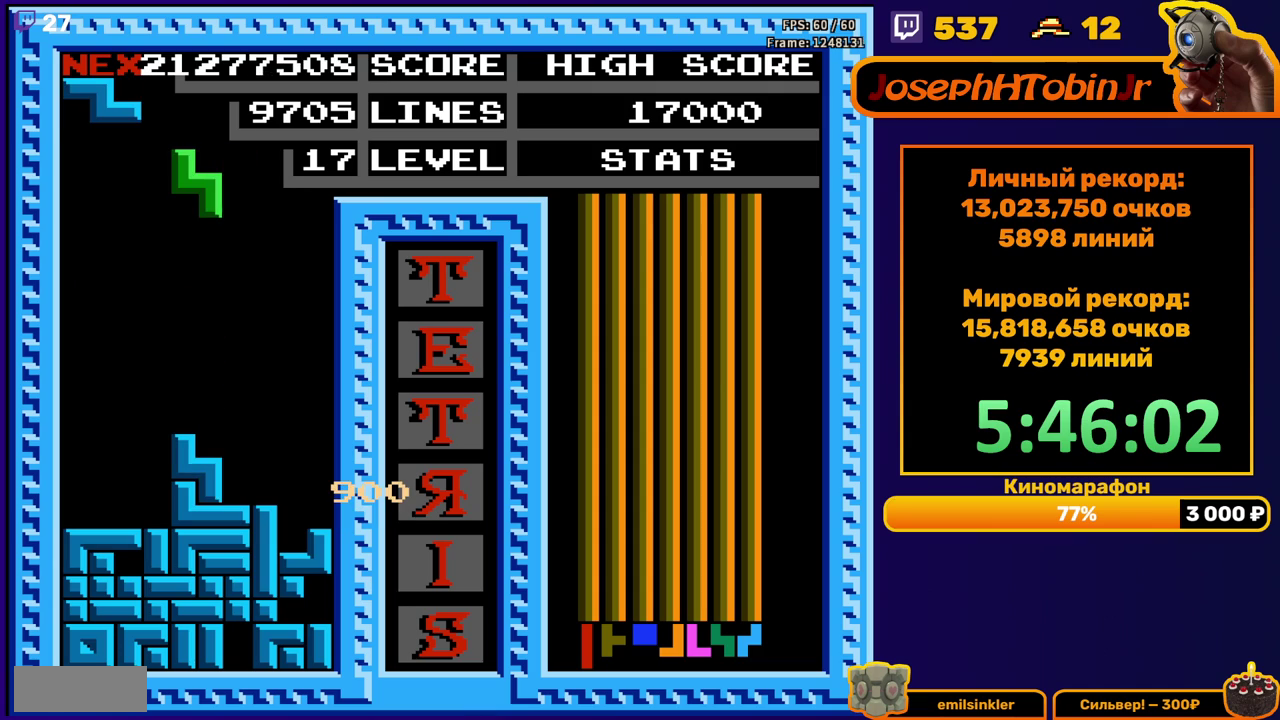
{"buttons": ["A", "DPAD_RIGHT"], "events": [[33, "A", "up"], [167, "DPAD_DOWN", "down"], [417, "DPAD_DOWN", "up"], [483, "A", "down"], [483, "DPAD_RIGHT", "down"]]}
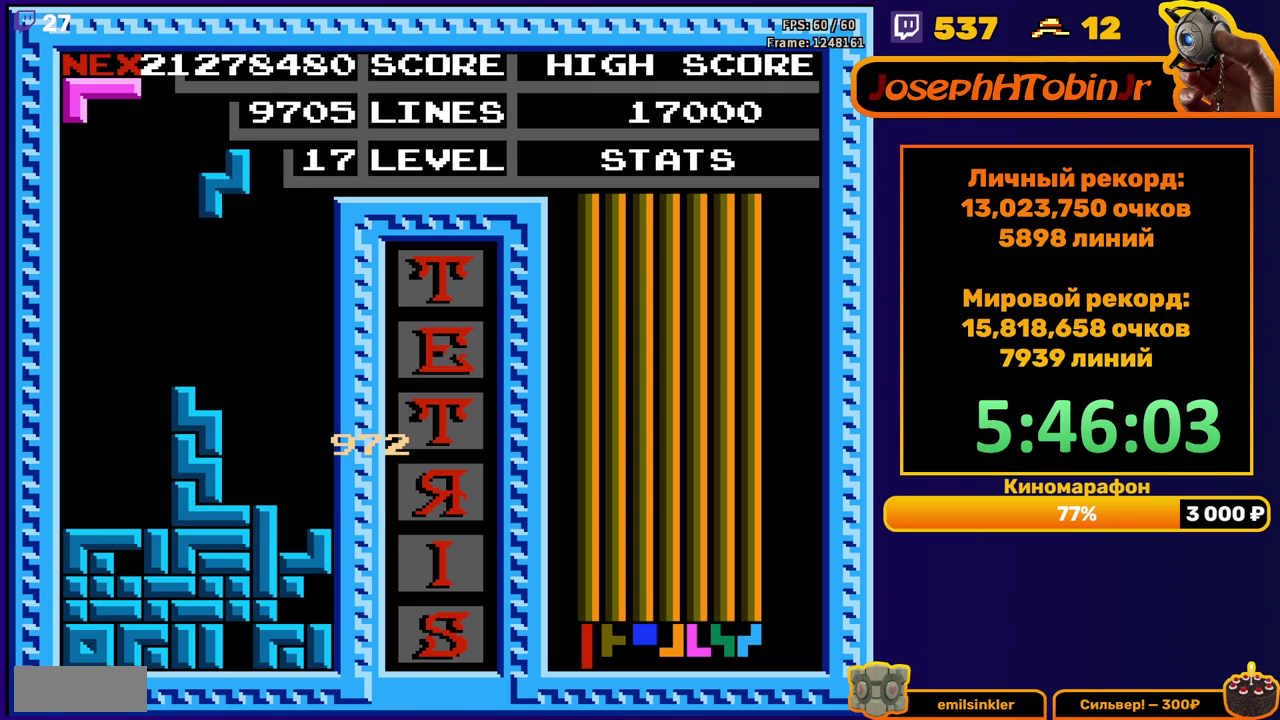
{"buttons": ["DPAD_DOWN"], "events": [[100, "A", "up"], [450, "DPAD_DOWN", "down"], [450, "DPAD_RIGHT", "up"]]}
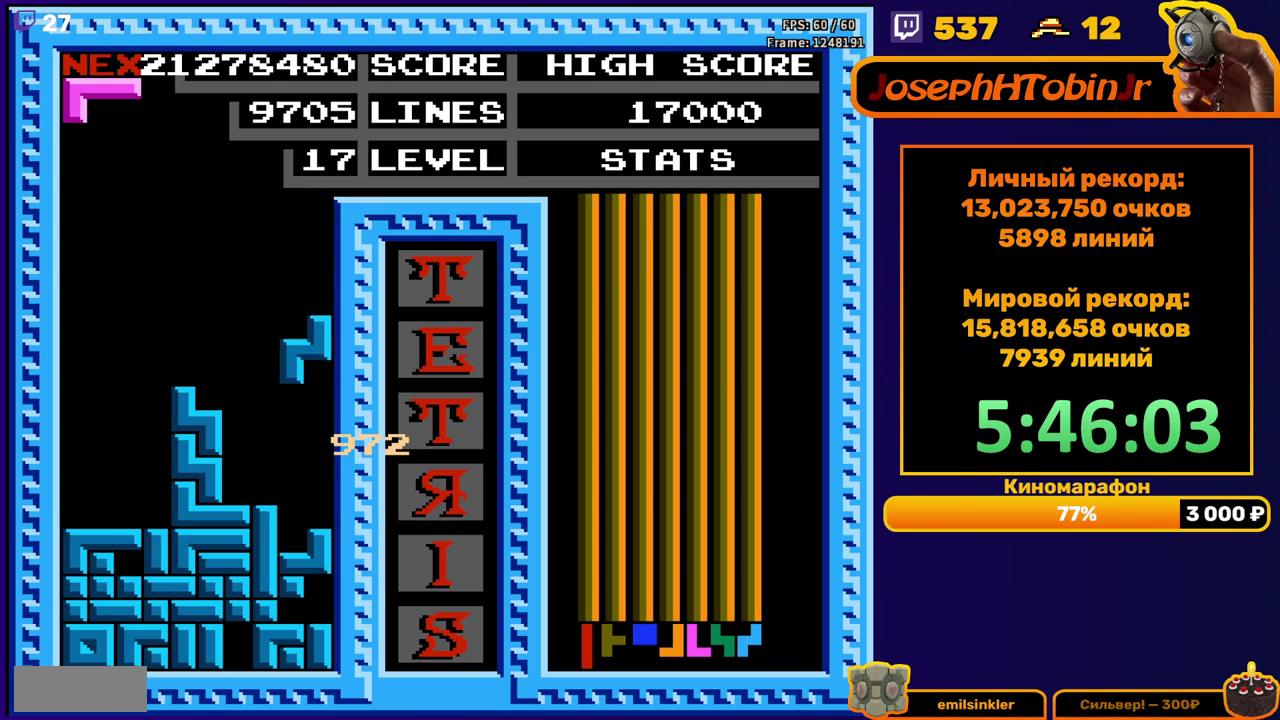
{"buttons": [], "events": [[200, "DPAD_DOWN", "up"]]}
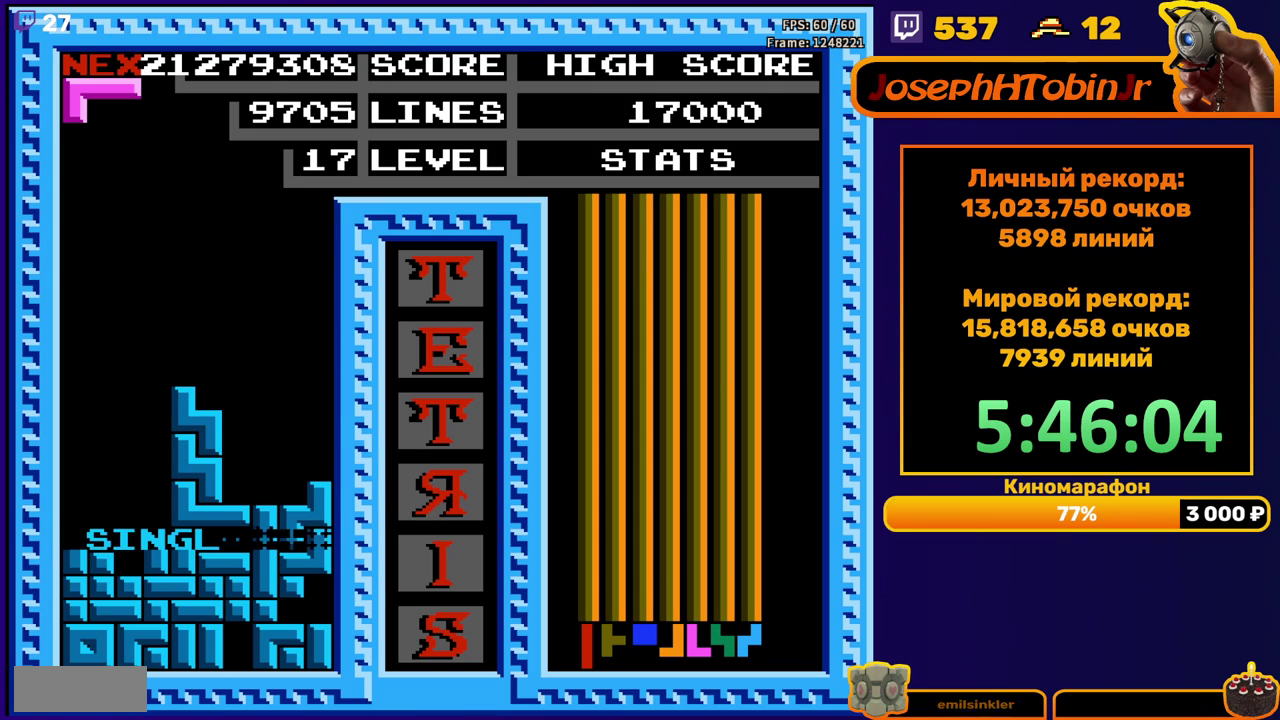
{"buttons": [], "events": [[200, "DPAD_RIGHT", "down"], [233, "A", "down"], [250, "DPAD_RIGHT", "up"], [317, "A", "up"], [333, "DPAD_RIGHT", "down"], [383, "A", "down"], [433, "DPAD_RIGHT", "up"], [483, "A", "up"]]}
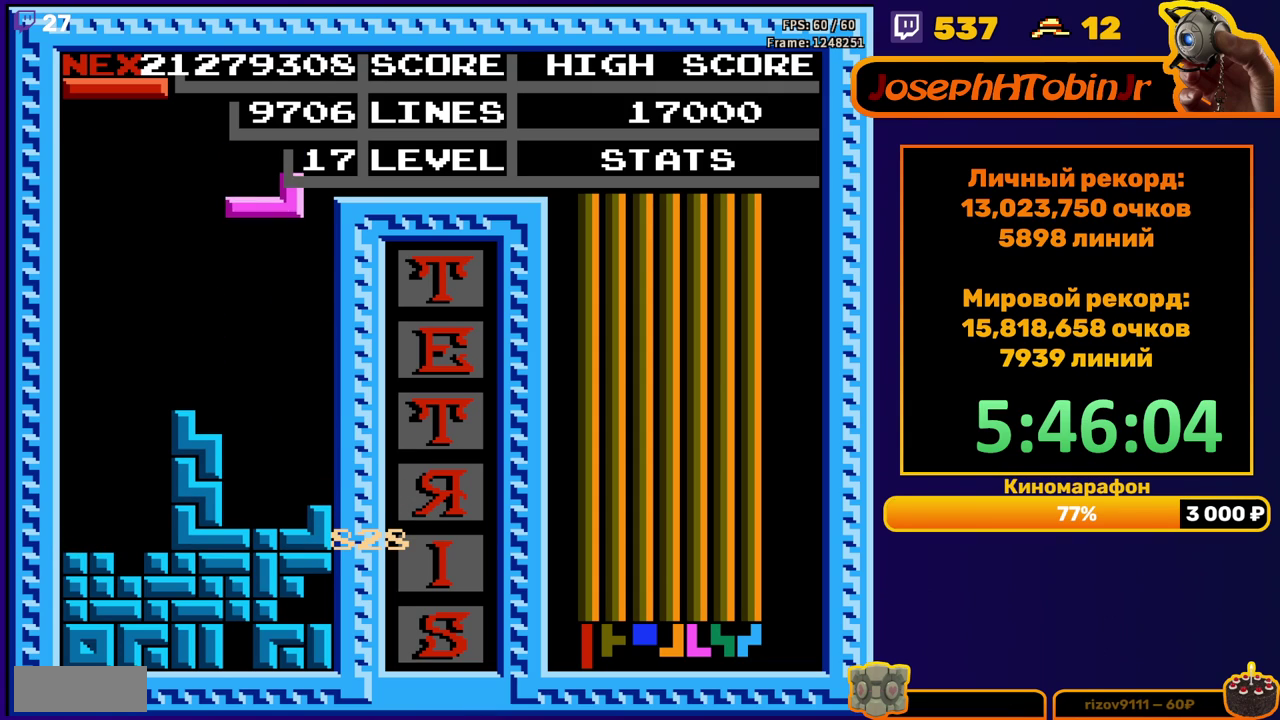
{"buttons": ["DPAD_LEFT"], "events": [[83, "DPAD_DOWN", "down"], [333, "DPAD_DOWN", "up"], [400, "DPAD_LEFT", "down"]]}
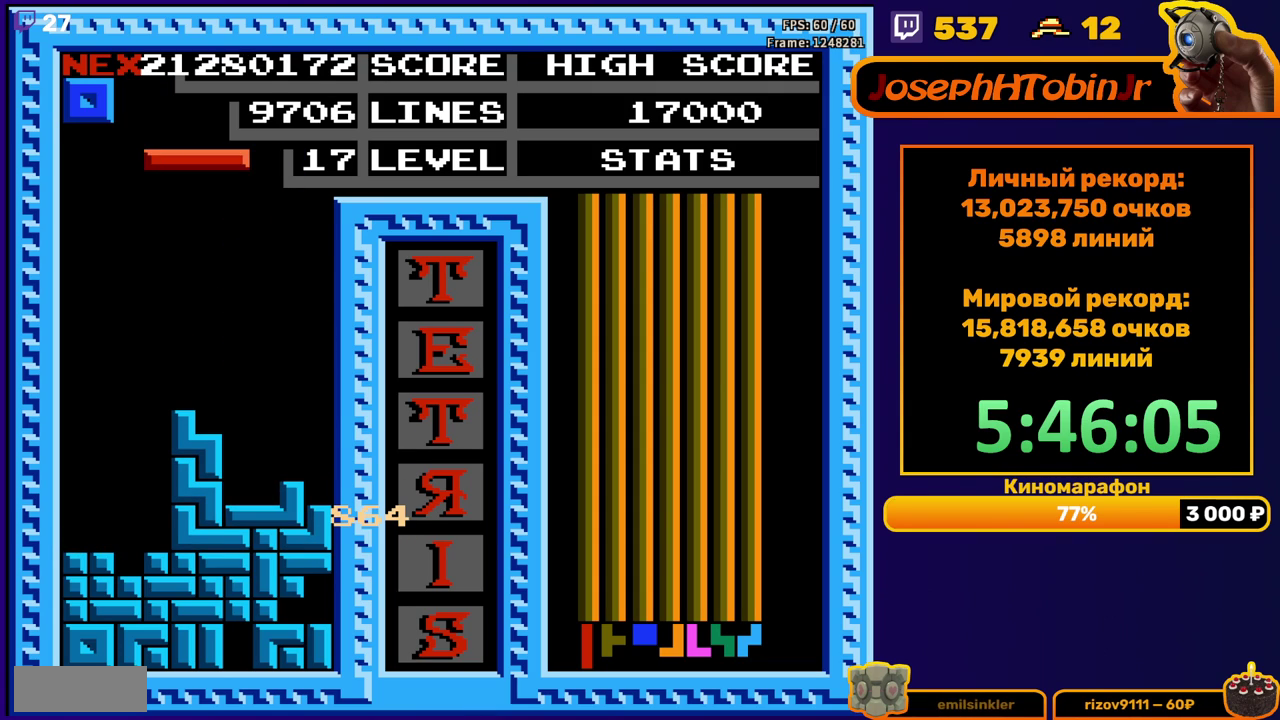
{"buttons": ["DPAD_DOWN"], "events": [[367, "DPAD_DOWN", "down"], [367, "DPAD_LEFT", "up"]]}
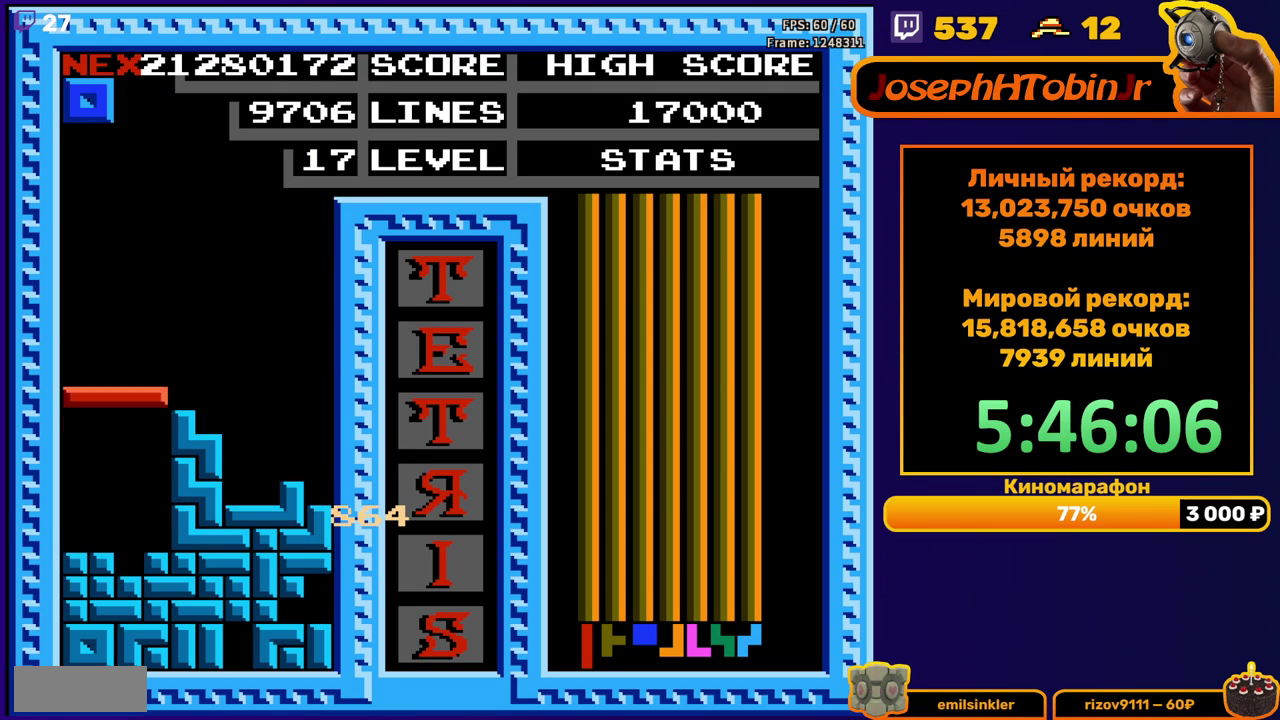
{"buttons": [], "events": [[117, "DPAD_DOWN", "up"]]}
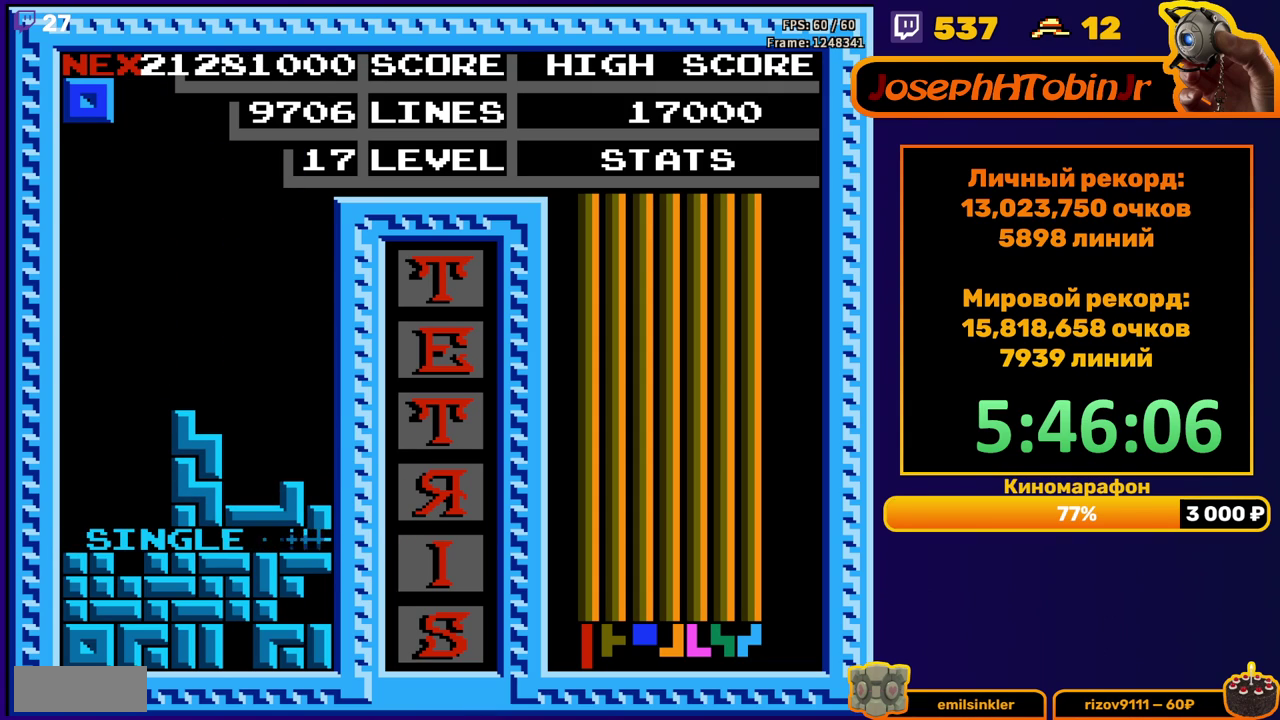
{"buttons": ["DPAD_LEFT"], "events": [[150, "DPAD_LEFT", "down"]]}
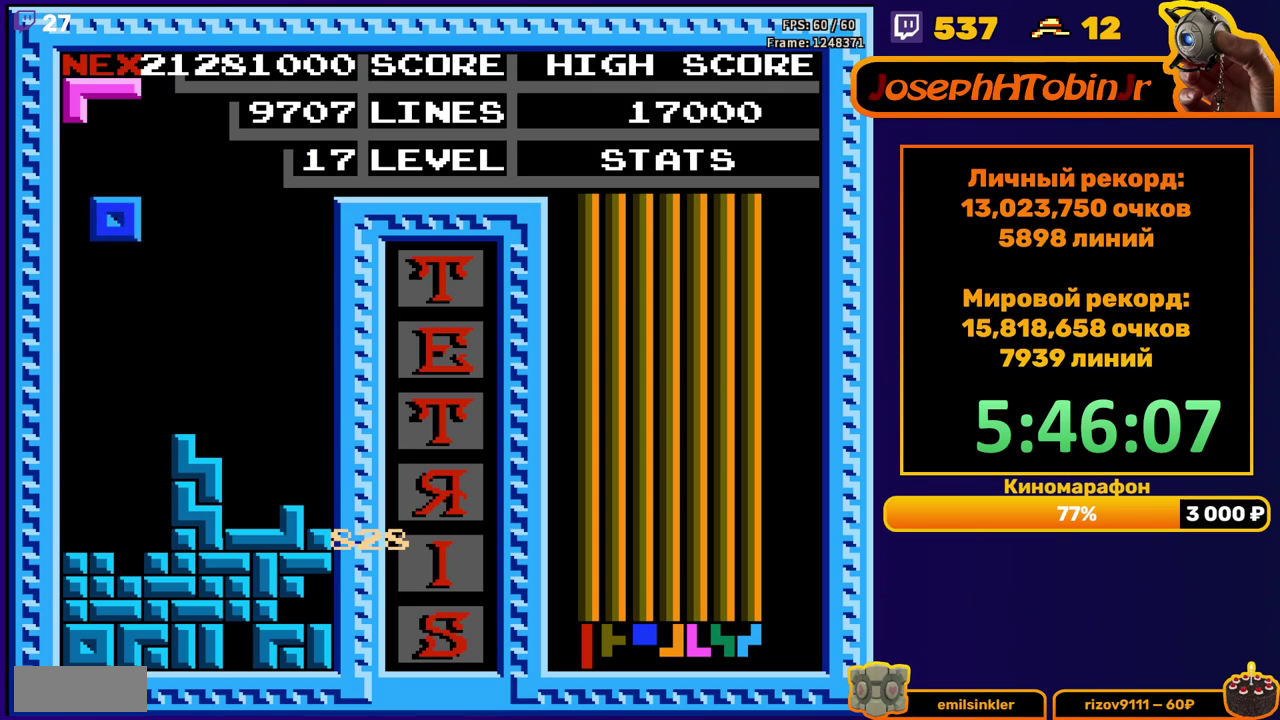
{"buttons": ["DPAD_LEFT"], "events": [[167, "DPAD_DOWN", "down"], [167, "DPAD_LEFT", "up"], [367, "DPAD_DOWN", "up"], [450, "DPAD_LEFT", "down"]]}
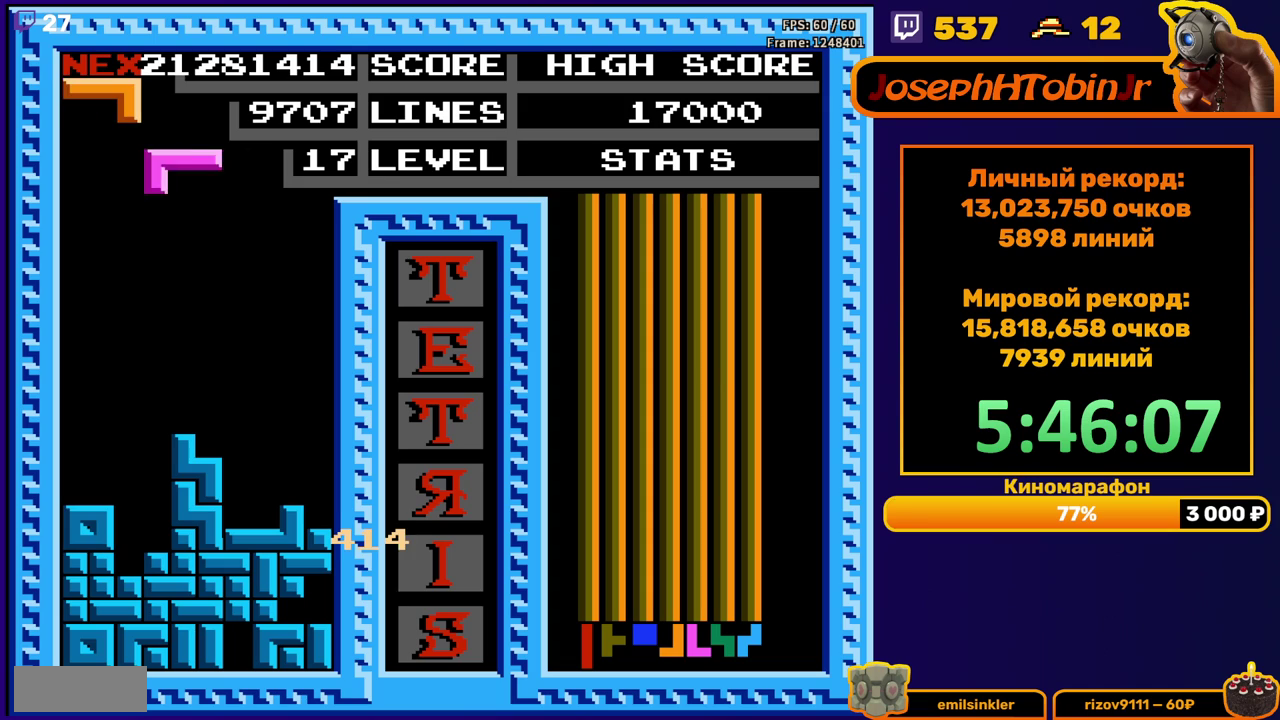
{"buttons": [], "events": [[83, "B", "down"], [183, "B", "up"], [483, "DPAD_LEFT", "up"]]}
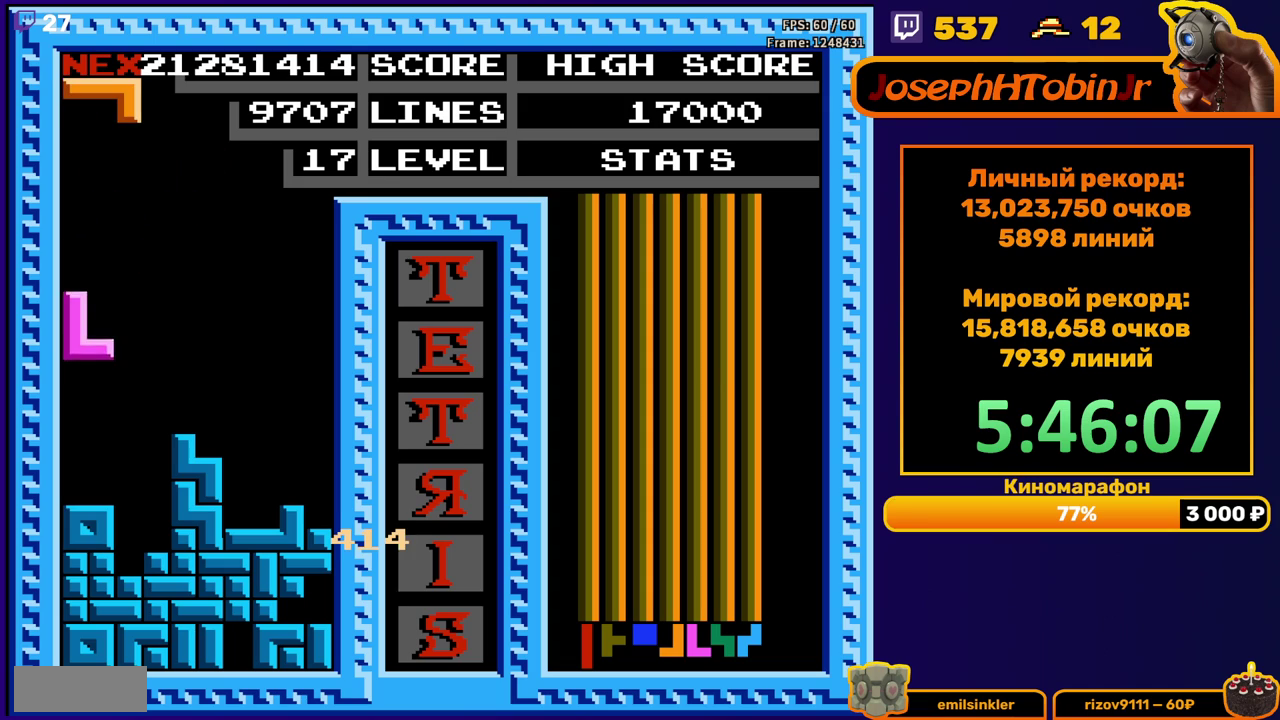
{"buttons": ["A"], "events": [[200, "DPAD_DOWN", "down"], [333, "DPAD_DOWN", "up"], [417, "DPAD_RIGHT", "down"], [450, "A", "down"], [483, "DPAD_RIGHT", "up"]]}
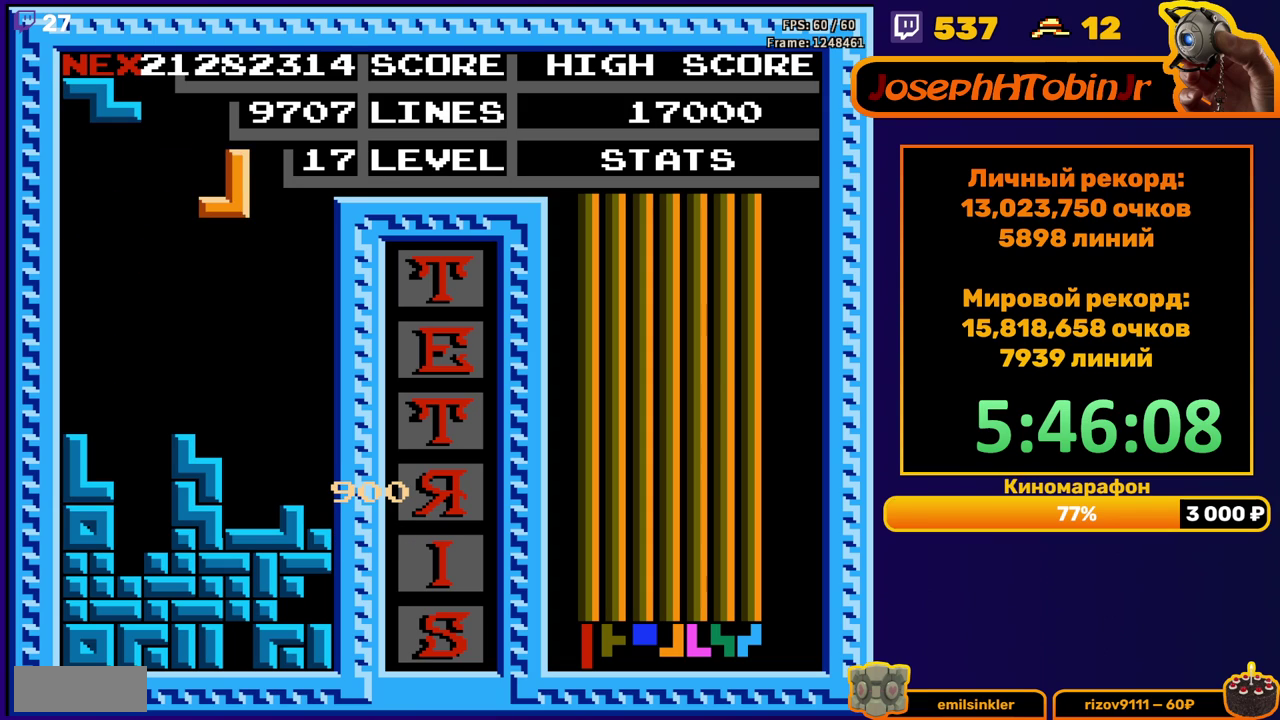
{"buttons": ["DPAD_DOWN"], "events": [[33, "A", "up"], [50, "DPAD_RIGHT", "down"], [167, "DPAD_RIGHT", "up"], [333, "DPAD_DOWN", "down"]]}
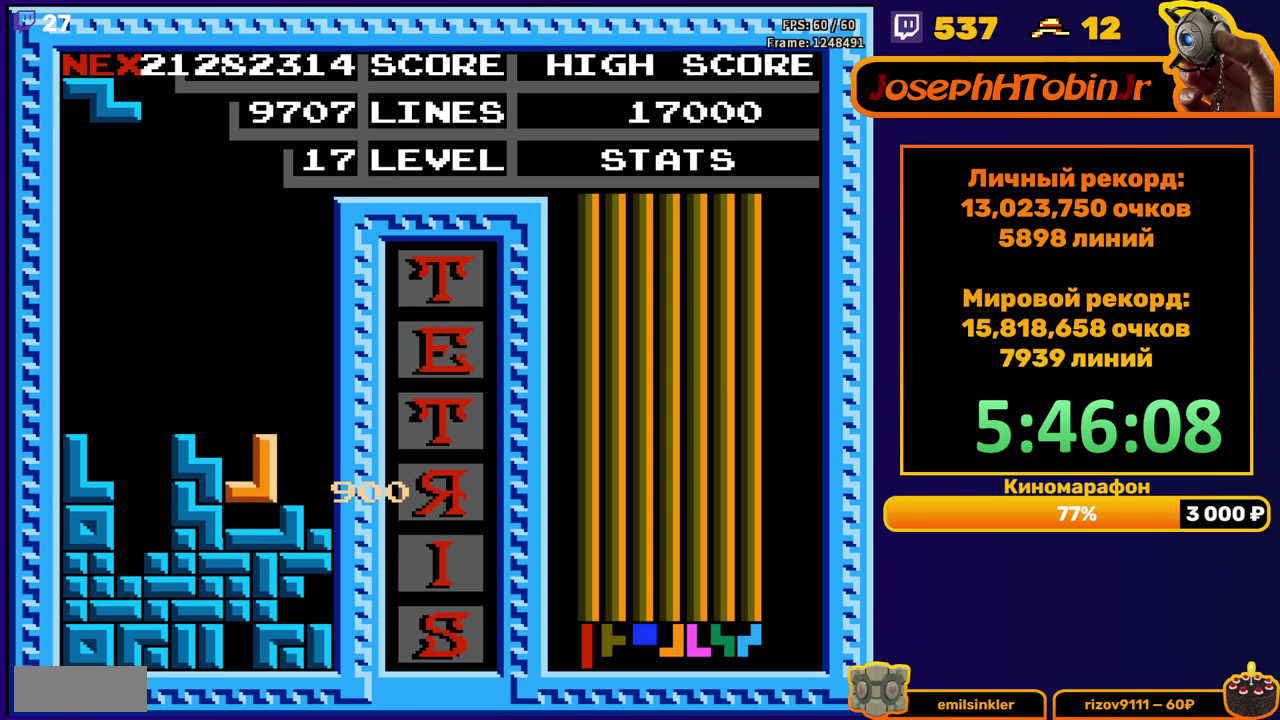
{"buttons": ["DPAD_DOWN"], "events": [[67, "DPAD_DOWN", "up"], [133, "A", "down"], [133, "DPAD_LEFT", "down"], [217, "A", "up"], [217, "DPAD_LEFT", "up"], [283, "DPAD_LEFT", "down"], [350, "DPAD_LEFT", "up"], [433, "DPAD_DOWN", "down"]]}
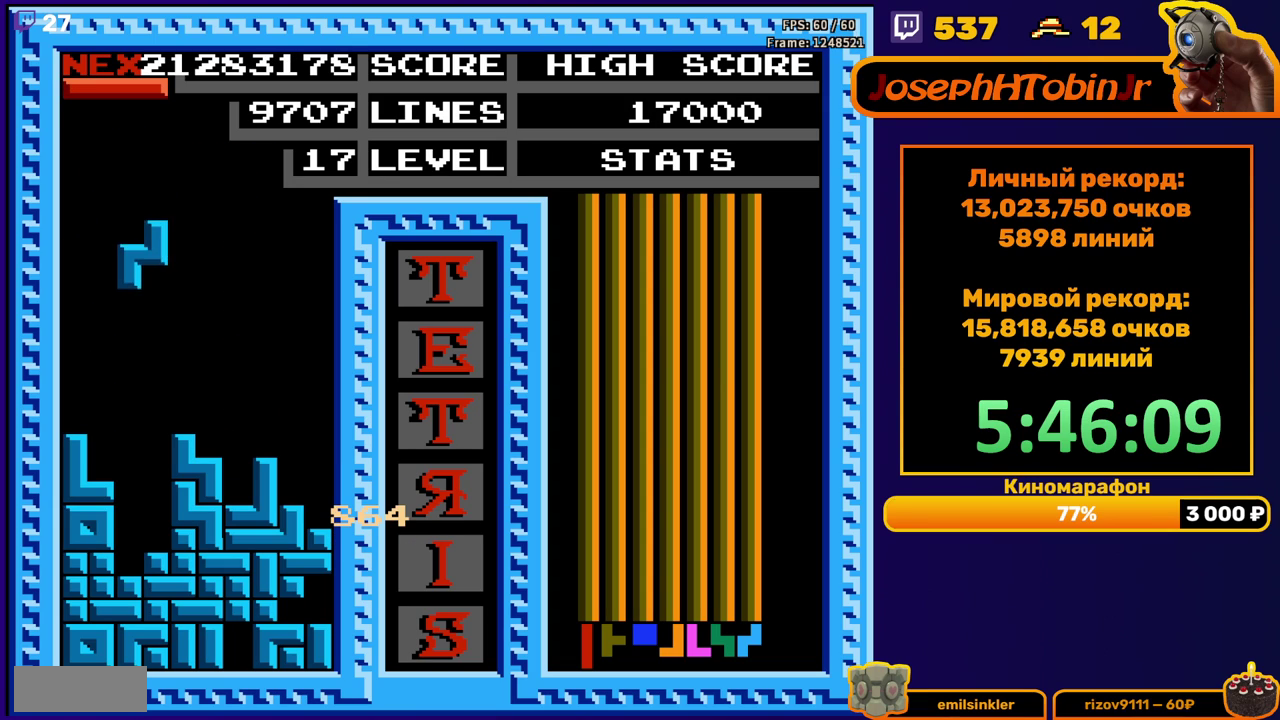
{"buttons": [], "events": [[250, "DPAD_DOWN", "up"]]}
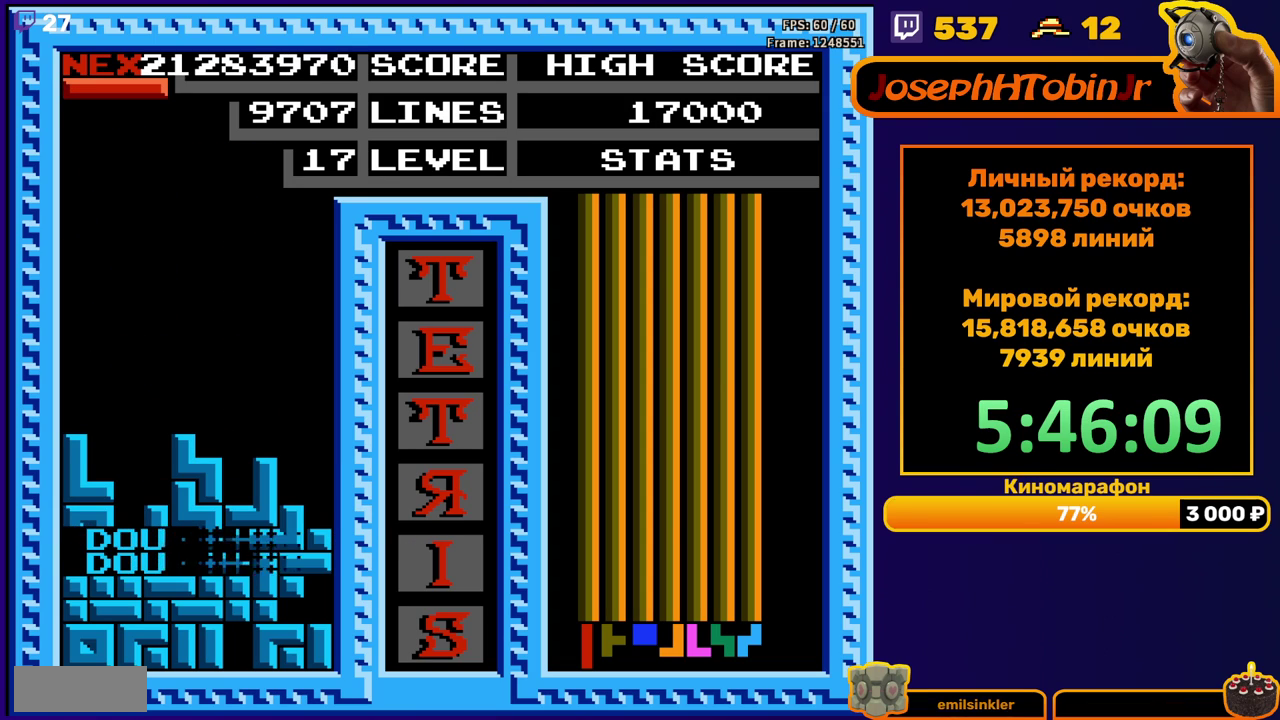
{"buttons": ["DPAD_RIGHT"], "events": [[200, "DPAD_RIGHT", "down"], [317, "A", "down"], [417, "A", "up"]]}
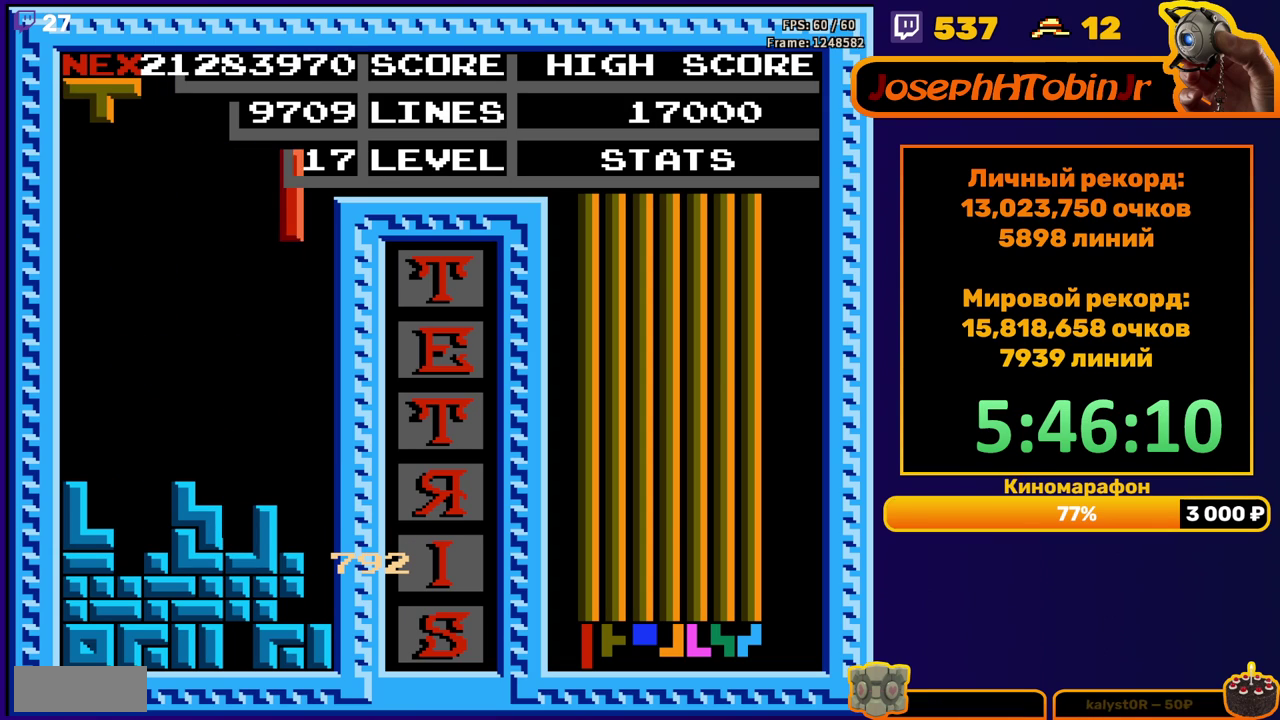
{"buttons": ["DPAD_DOWN"], "events": [[183, "DPAD_RIGHT", "up"], [217, "DPAD_DOWN", "down"]]}
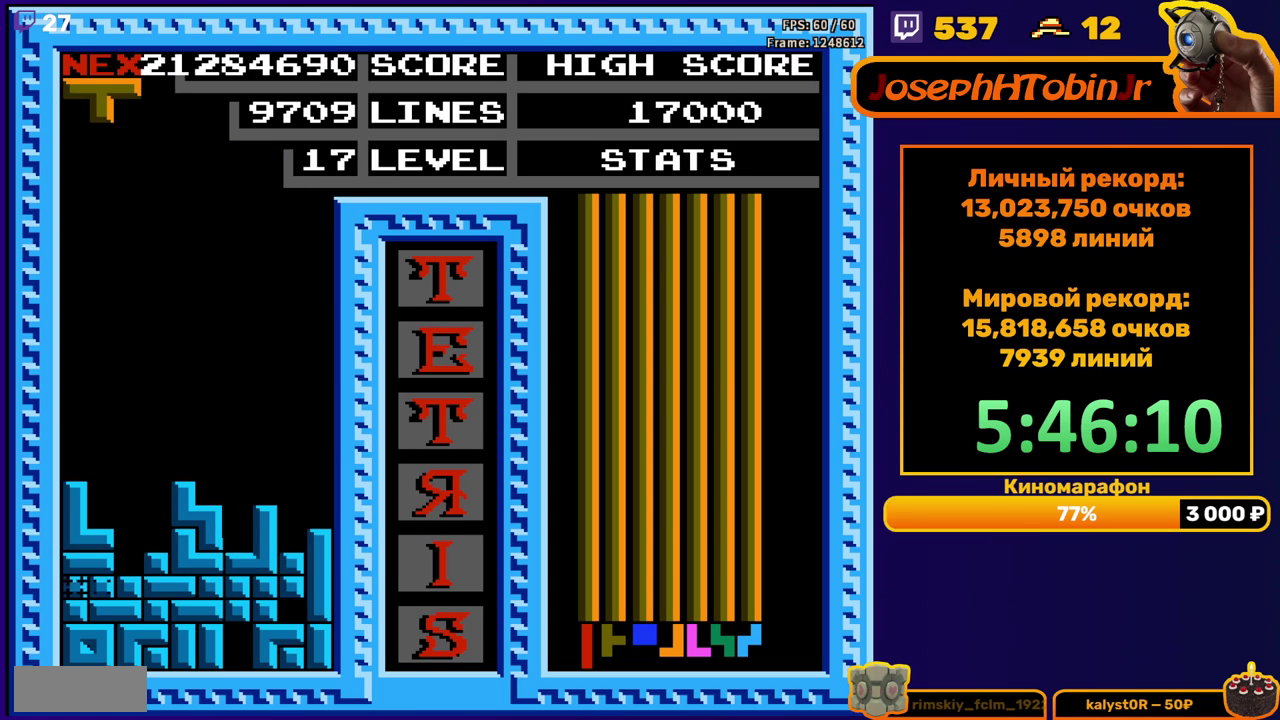
{"buttons": ["B", "DPAD_LEFT"], "events": [[33, "DPAD_DOWN", "up"], [467, "DPAD_LEFT", "down"], [500, "B", "down"]]}
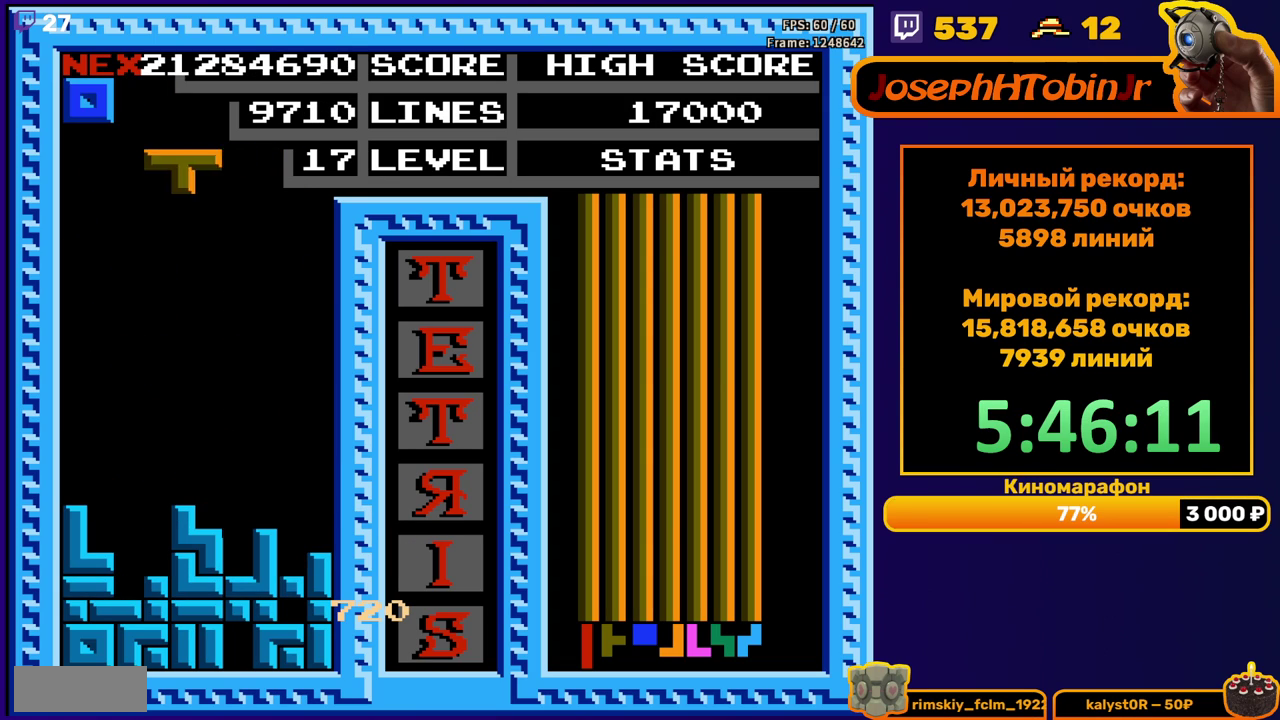
{"buttons": ["DPAD_DOWN"], "events": [[50, "DPAD_LEFT", "up"], [100, "B", "up"], [117, "DPAD_LEFT", "down"], [183, "DPAD_LEFT", "up"], [283, "DPAD_DOWN", "down"]]}
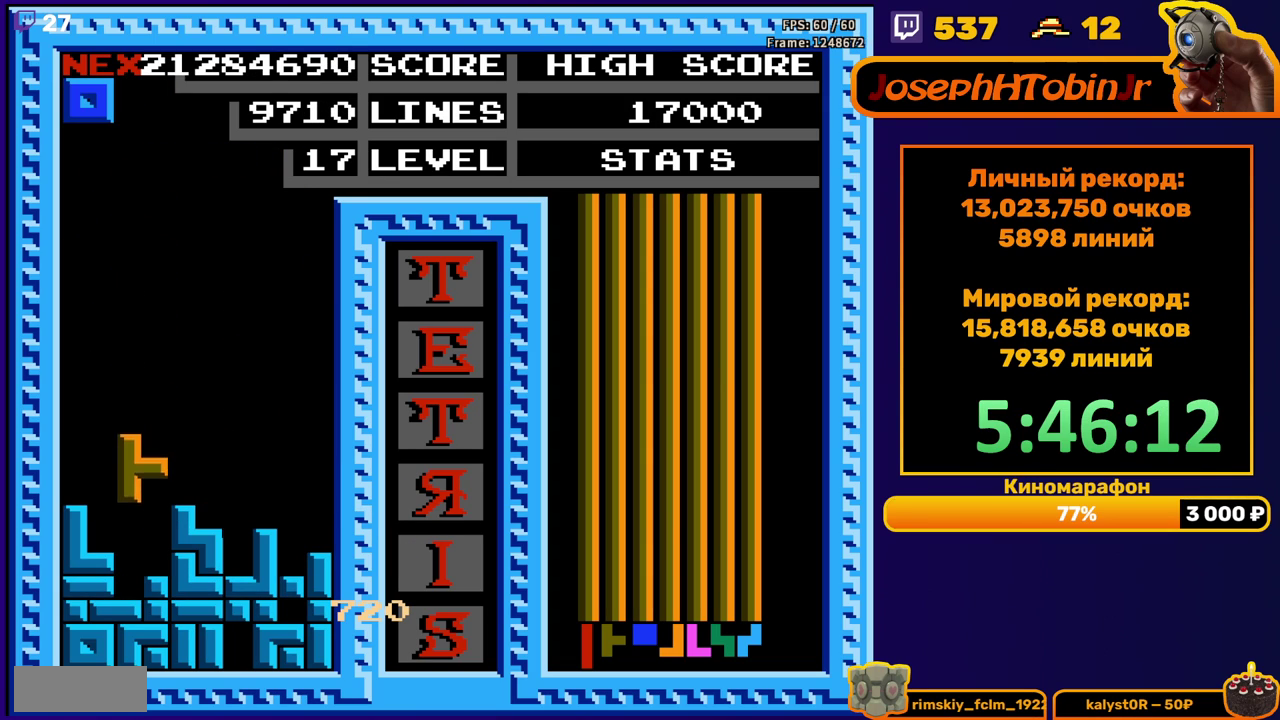
{"buttons": [], "events": [[183, "DPAD_DOWN", "up"]]}
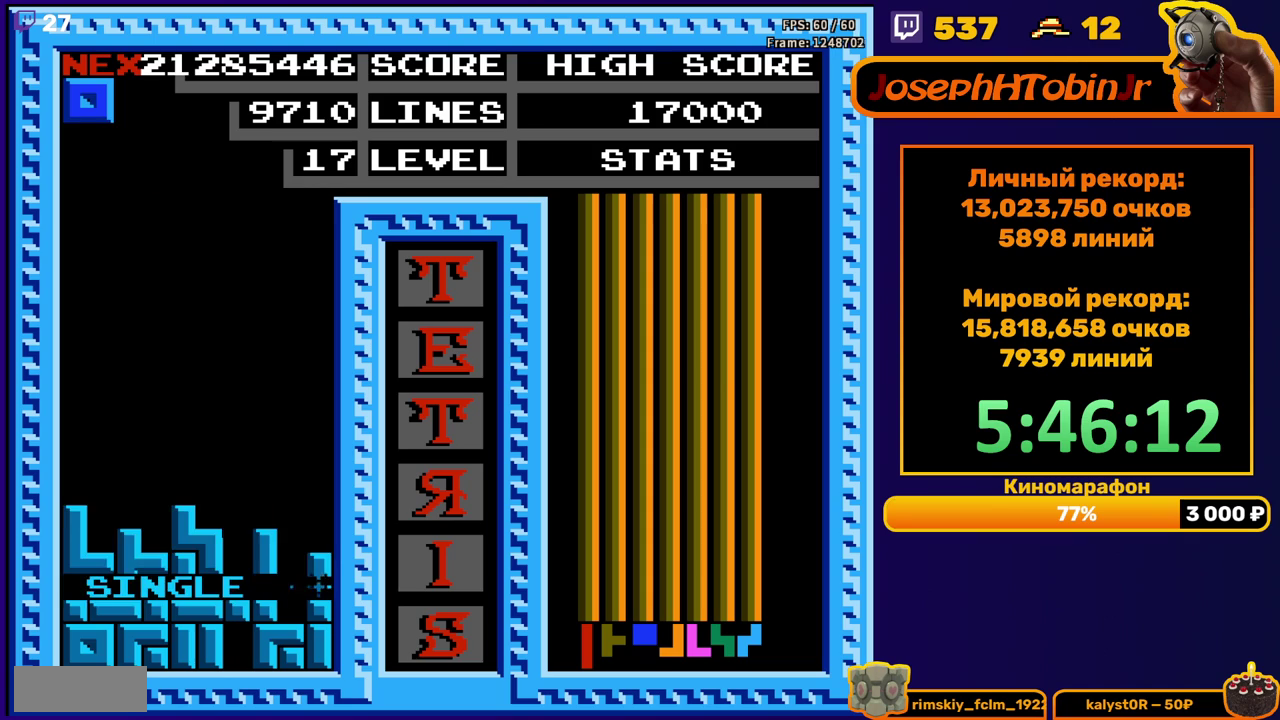
{"buttons": ["DPAD_RIGHT"], "events": [[117, "DPAD_RIGHT", "down"]]}
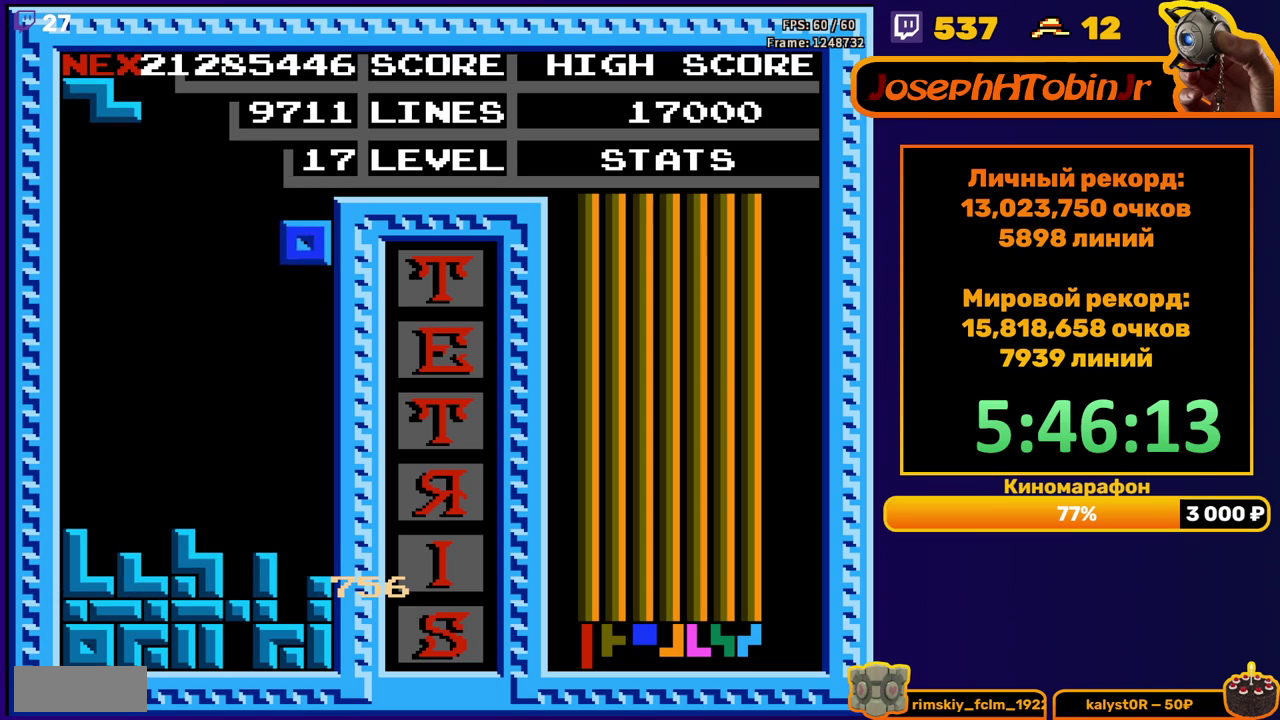
{"buttons": ["A", "DPAD_LEFT"], "events": [[117, "DPAD_RIGHT", "up"], [150, "DPAD_DOWN", "down"], [367, "DPAD_DOWN", "up"], [450, "DPAD_LEFT", "down"], [500, "A", "down"]]}
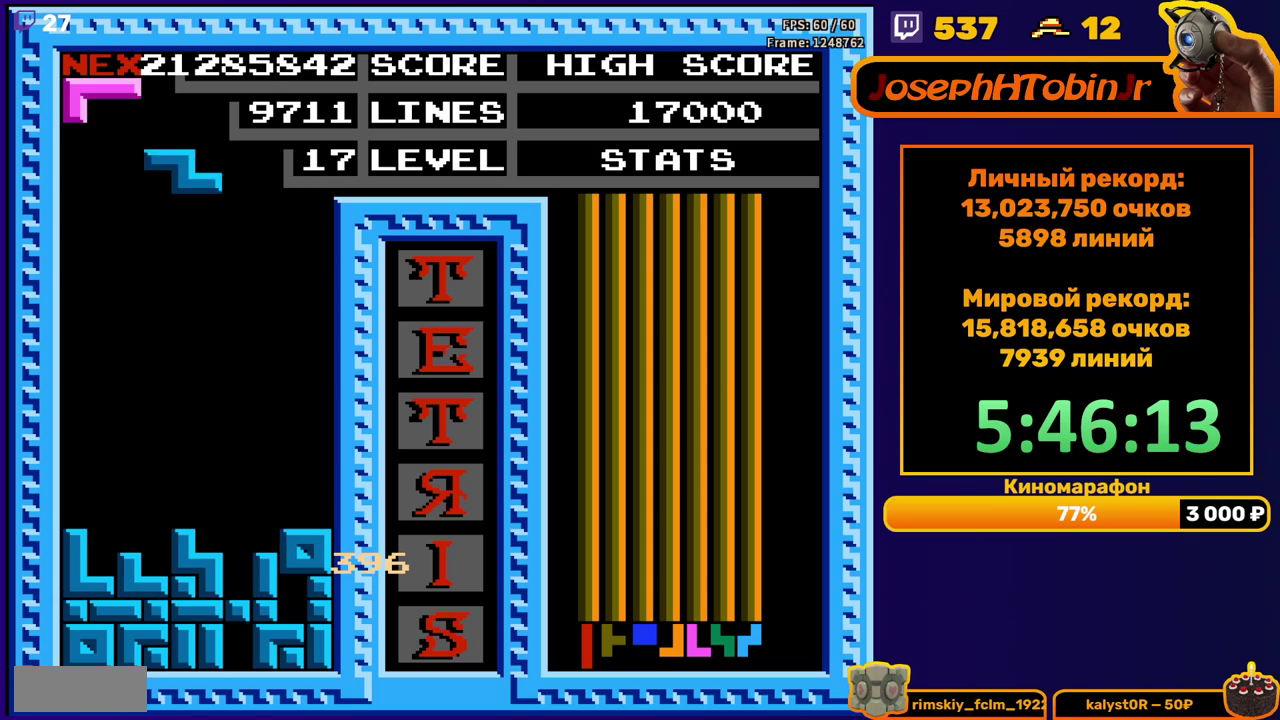
{"buttons": ["DPAD_DOWN"], "events": [[100, "A", "up"], [283, "DPAD_LEFT", "up"], [417, "DPAD_DOWN", "down"]]}
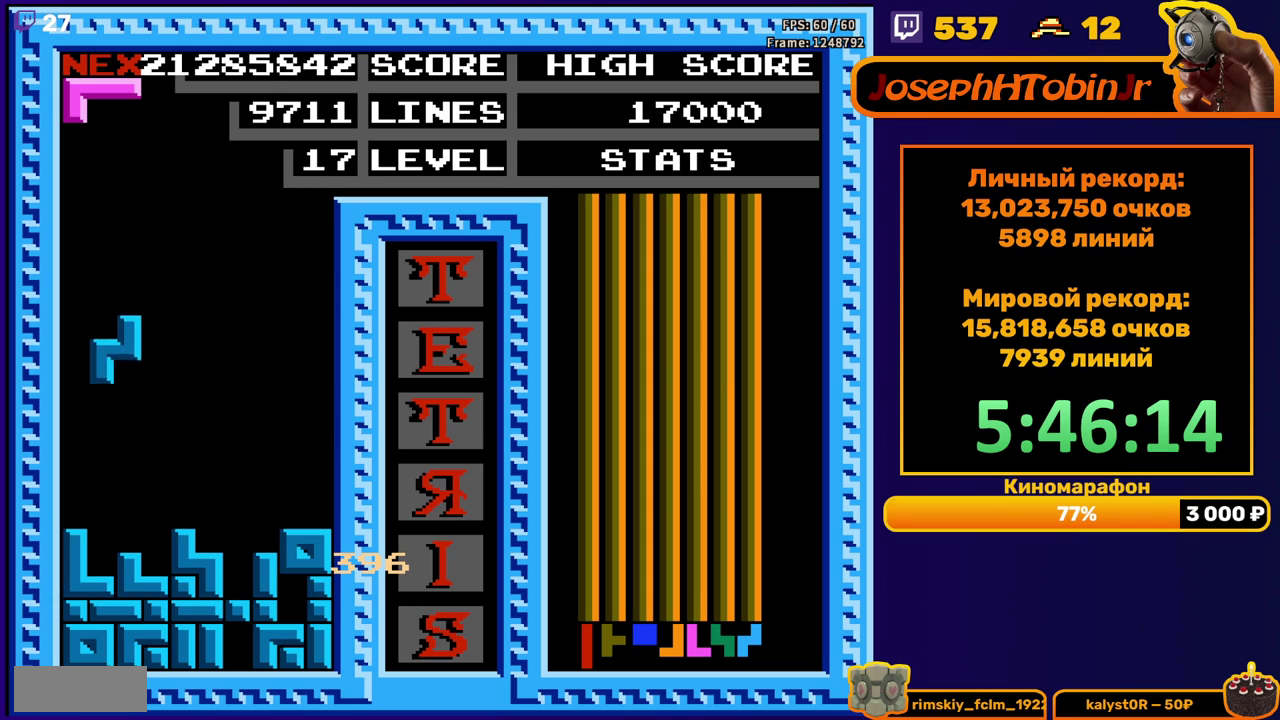
{"buttons": ["DPAD_DOWN"], "events": [[183, "DPAD_DOWN", "up"], [267, "A", "down"], [267, "DPAD_RIGHT", "down"], [333, "DPAD_RIGHT", "up"], [367, "A", "up"], [450, "DPAD_DOWN", "down"]]}
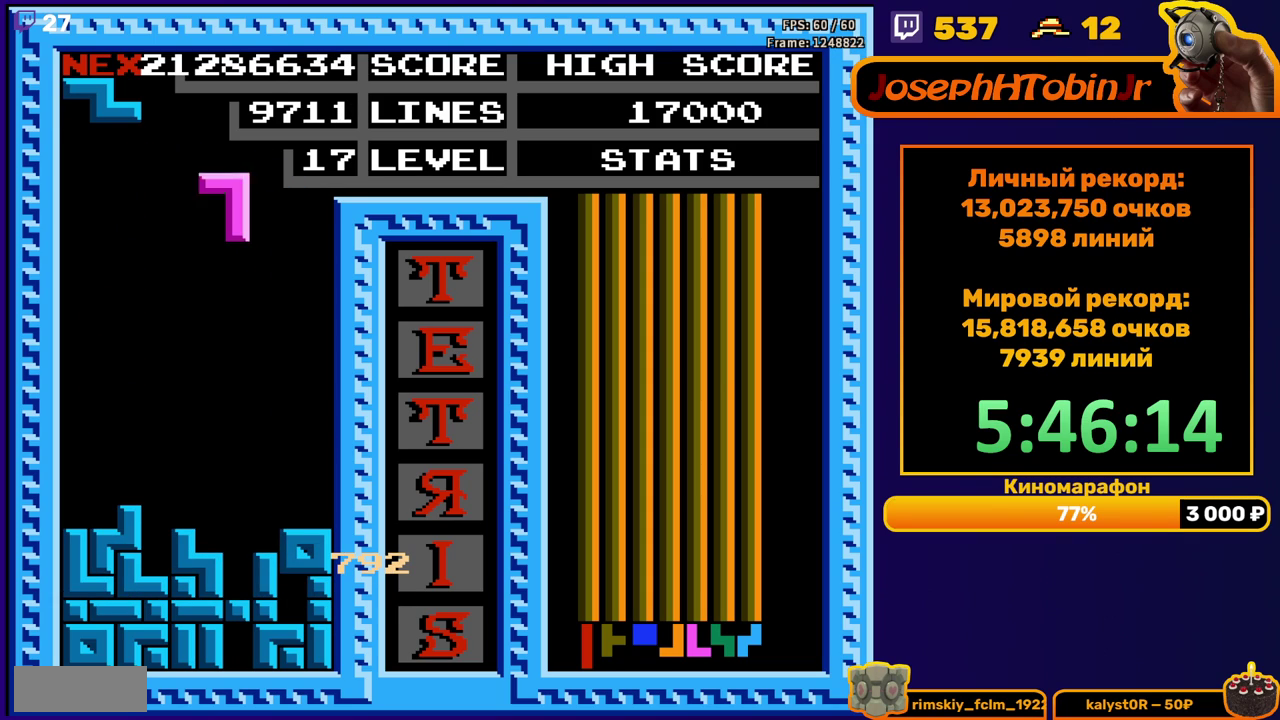
{"buttons": ["DPAD_LEFT"], "events": [[300, "DPAD_DOWN", "up"], [417, "DPAD_LEFT", "down"]]}
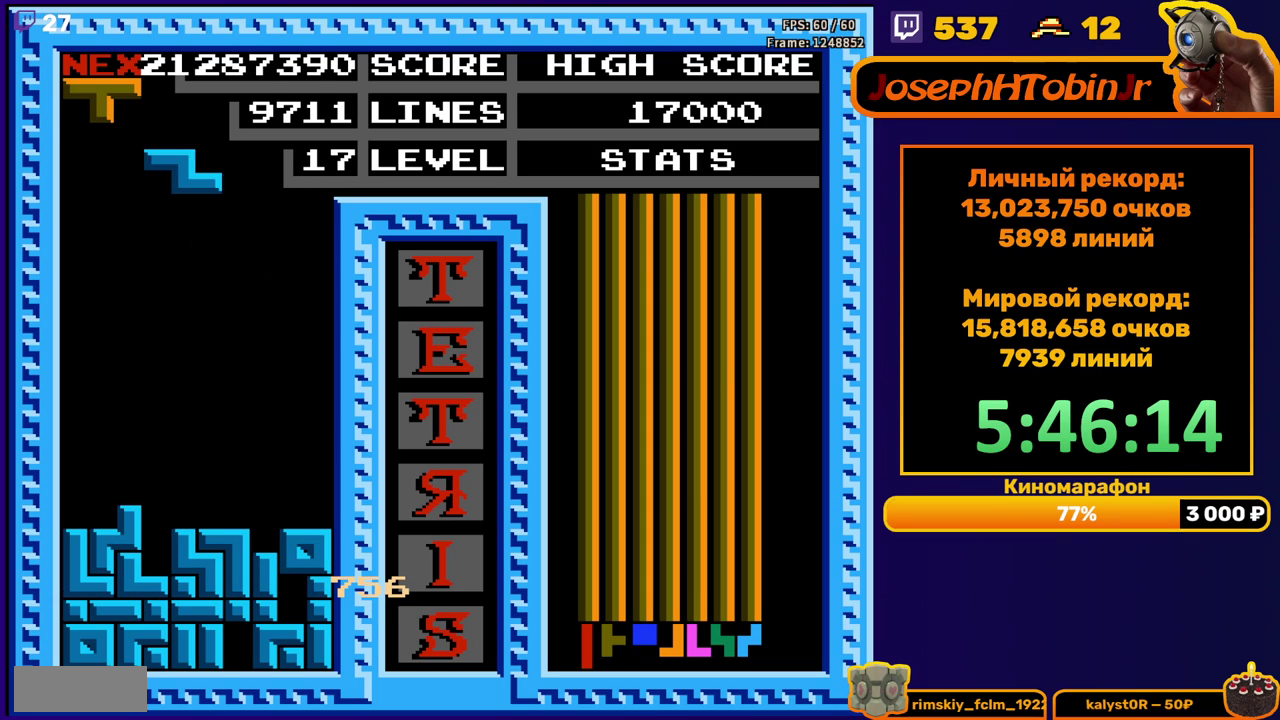
{"buttons": ["DPAD_DOWN"], "events": [[117, "A", "down"], [217, "A", "up"], [250, "DPAD_LEFT", "up"], [367, "DPAD_DOWN", "down"]]}
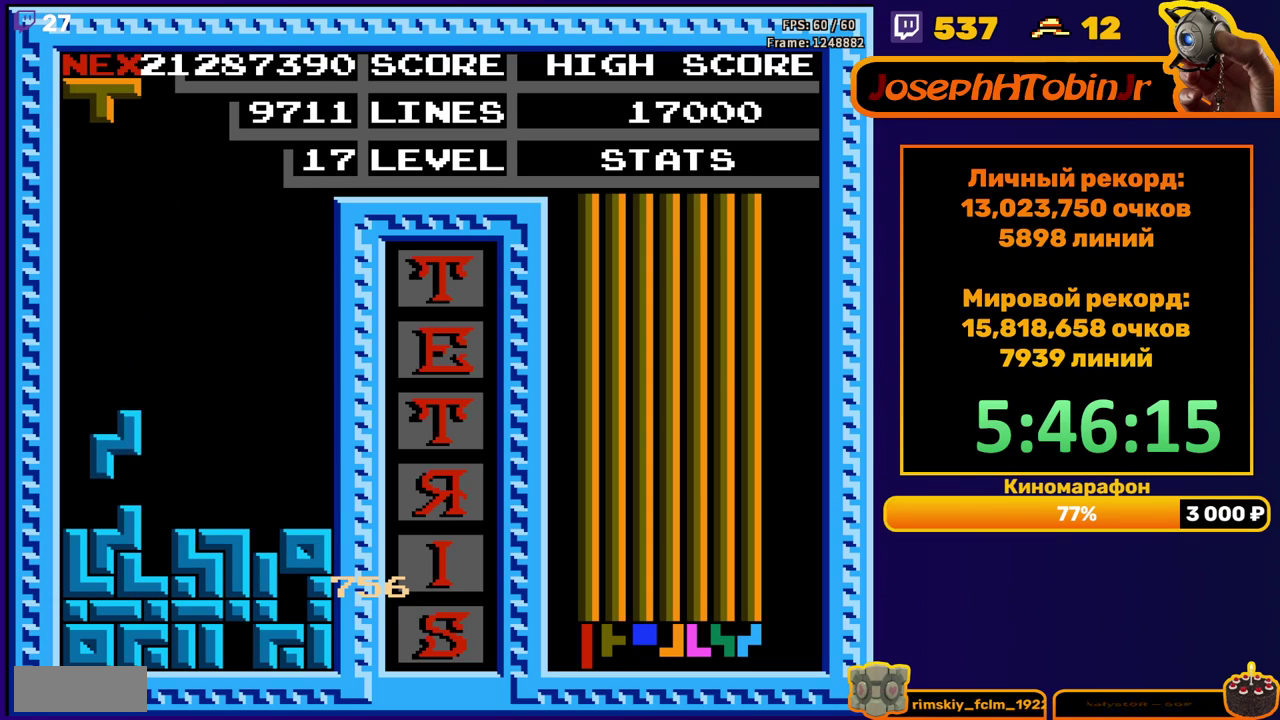
{"buttons": ["A"], "events": [[83, "DPAD_DOWN", "up"], [183, "DPAD_RIGHT", "down"], [250, "DPAD_RIGHT", "up"], [317, "DPAD_RIGHT", "down"], [400, "DPAD_RIGHT", "up"], [450, "A", "down"]]}
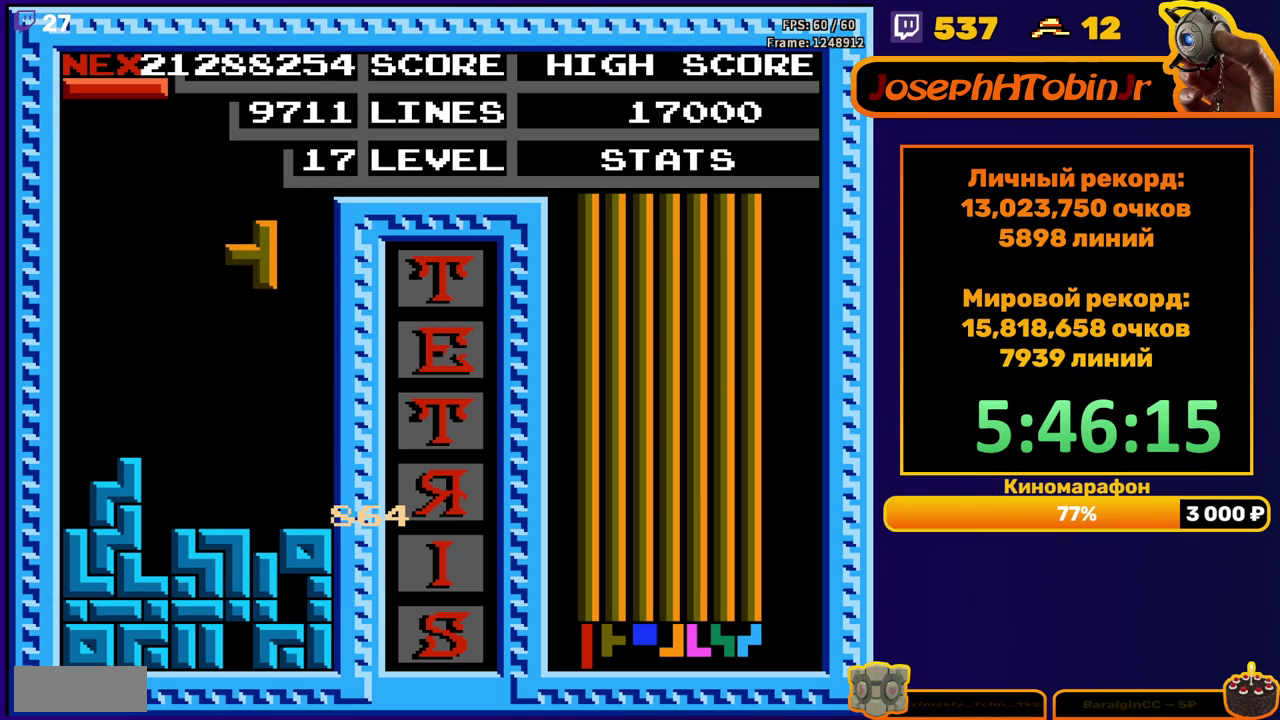
{"buttons": [], "events": [[33, "A", "up"], [50, "DPAD_DOWN", "down"], [300, "DPAD_DOWN", "up"], [383, "DPAD_LEFT", "down"], [417, "B", "down"], [450, "DPAD_LEFT", "up"], [500, "B", "up"]]}
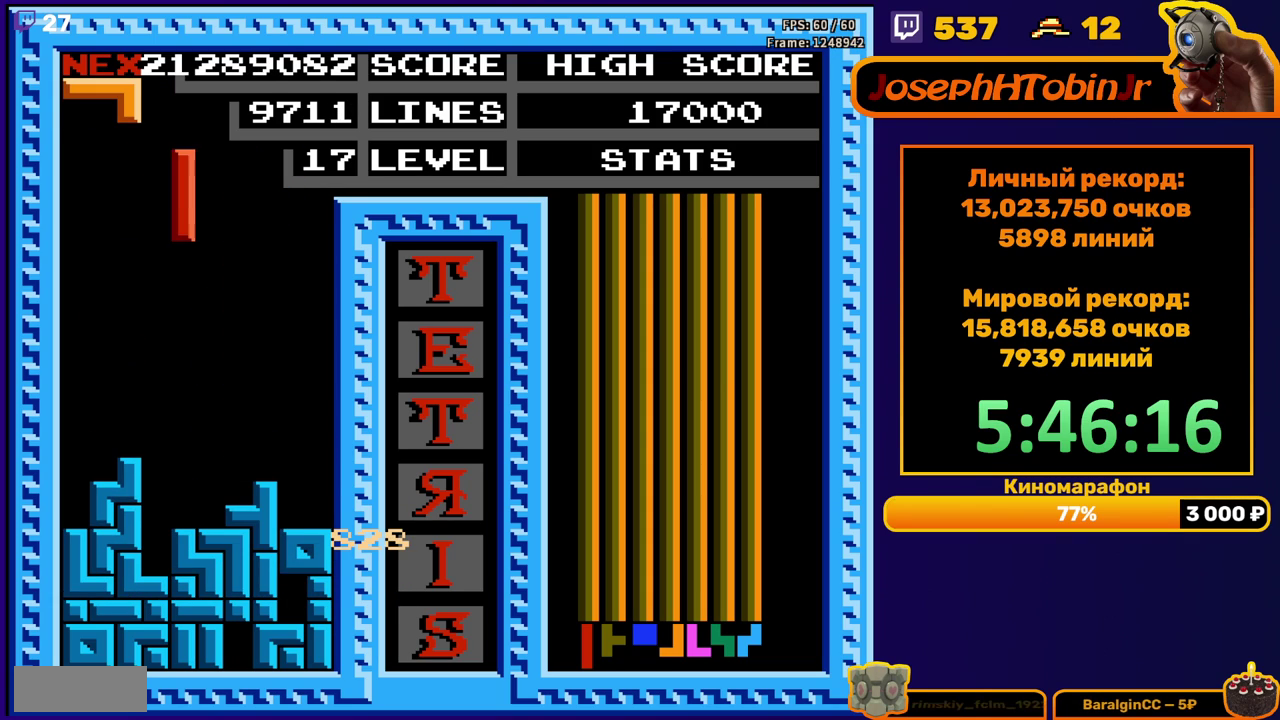
{"buttons": [], "events": [[17, "DPAD_LEFT", "down"], [83, "DPAD_LEFT", "up"], [167, "DPAD_DOWN", "down"], [483, "DPAD_DOWN", "up"]]}